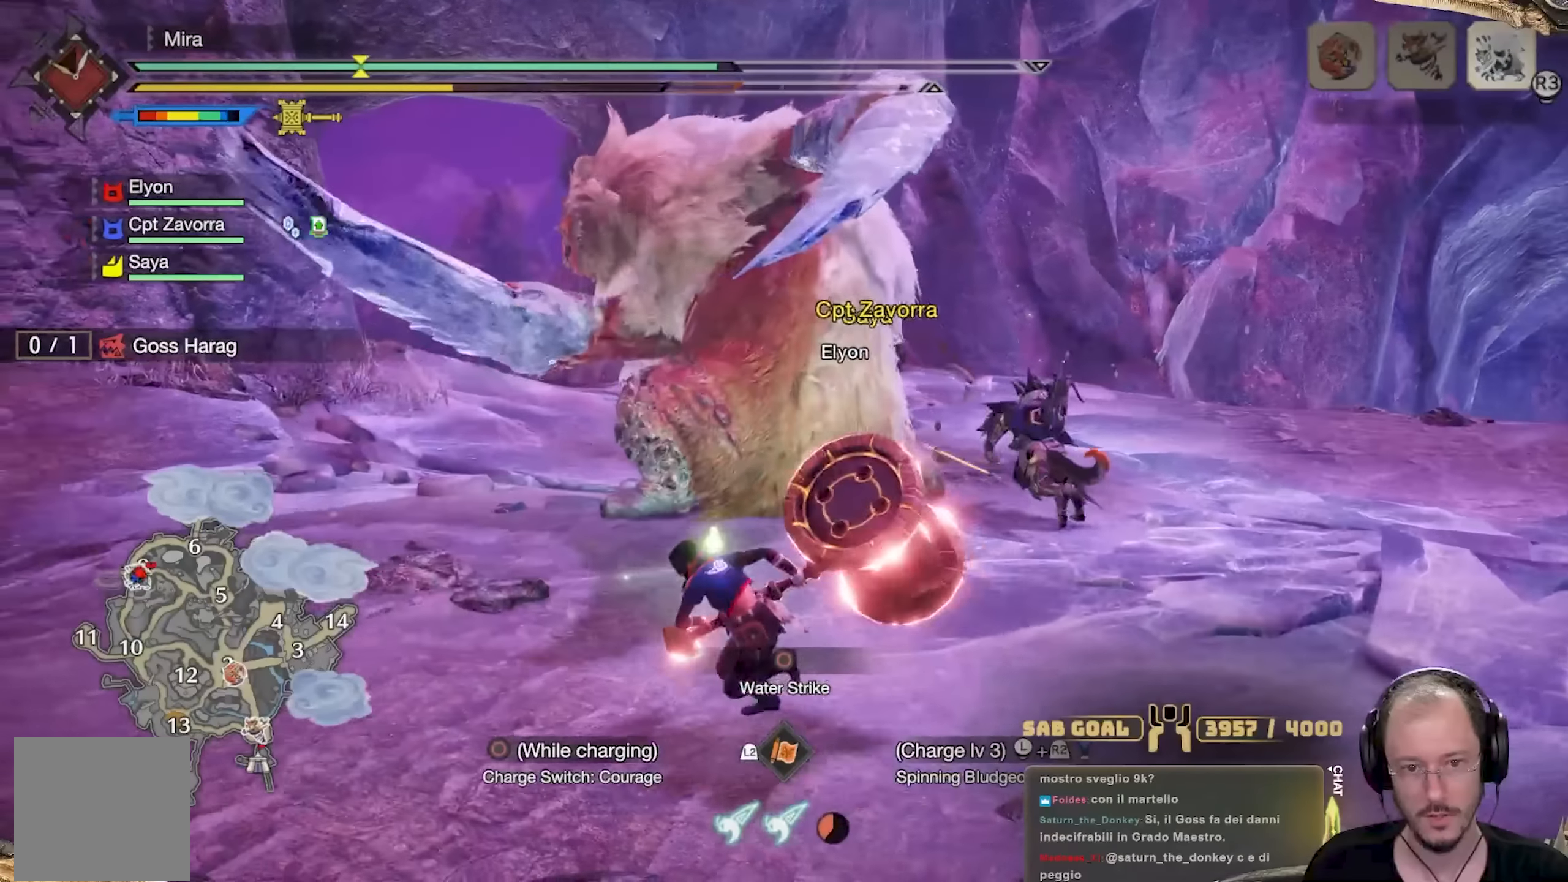
Gameplay with a controller (Xbox layout); each line is a JSON object with the inputs held at the frame after it. "events" lists button and stick changes between this image and that frame as [ms after this image, input, new state], when the widget could be followed in between. Not read: R3.
{"buttons": ["R2"], "left_stick": "left", "right_stick": "center", "events": [[117, "left_stick", "left"]]}
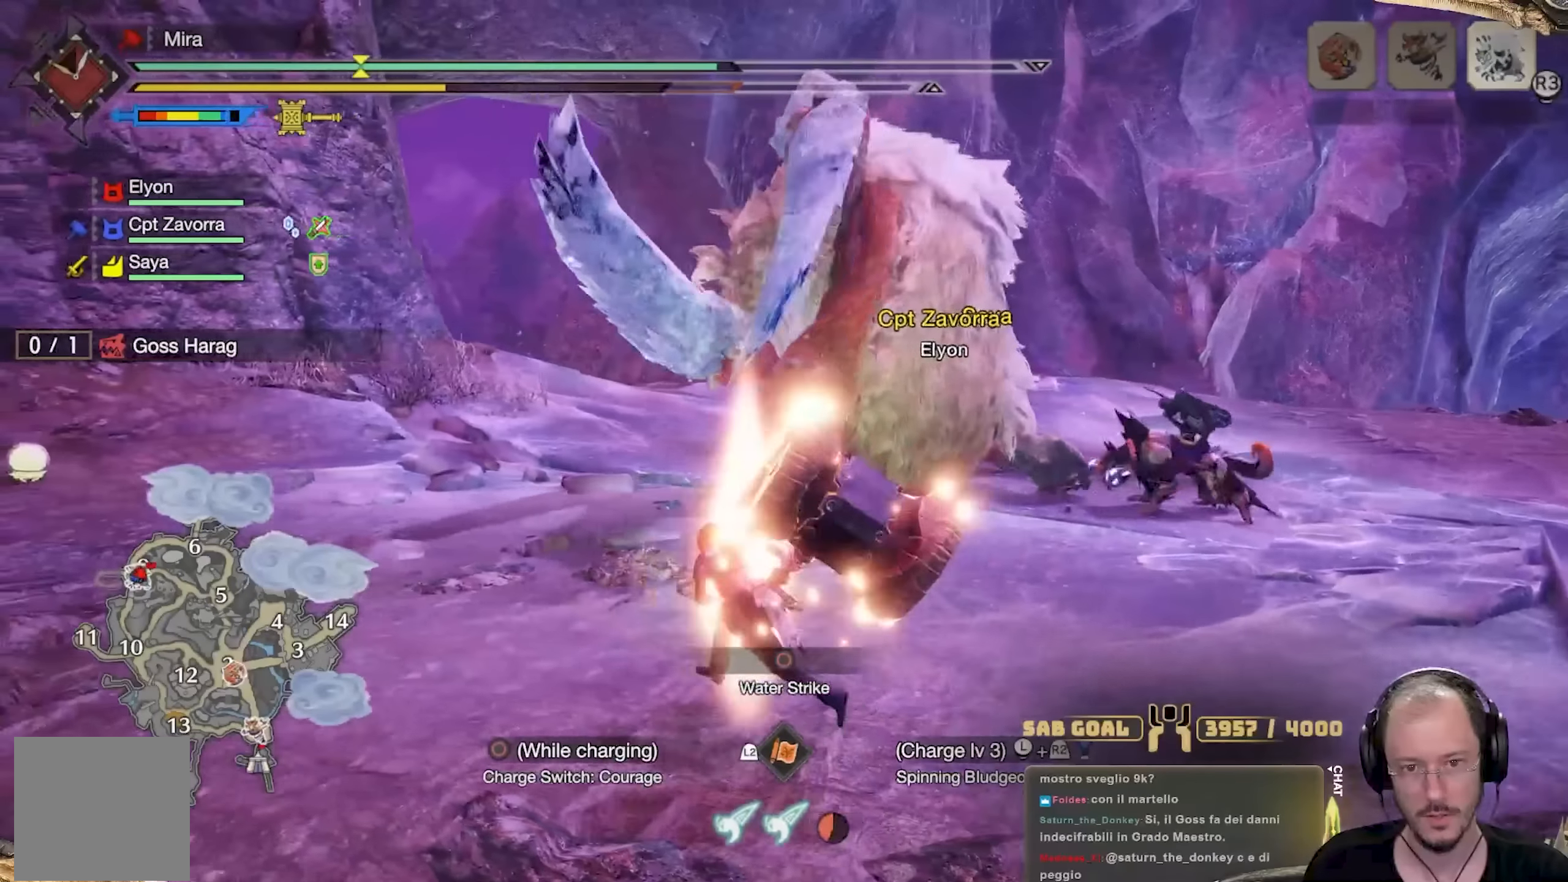
{"buttons": ["R2"], "left_stick": "up-left", "right_stick": "right", "events": [[66, "left_stick", "up-left"], [500, "right_stick", "right"]]}
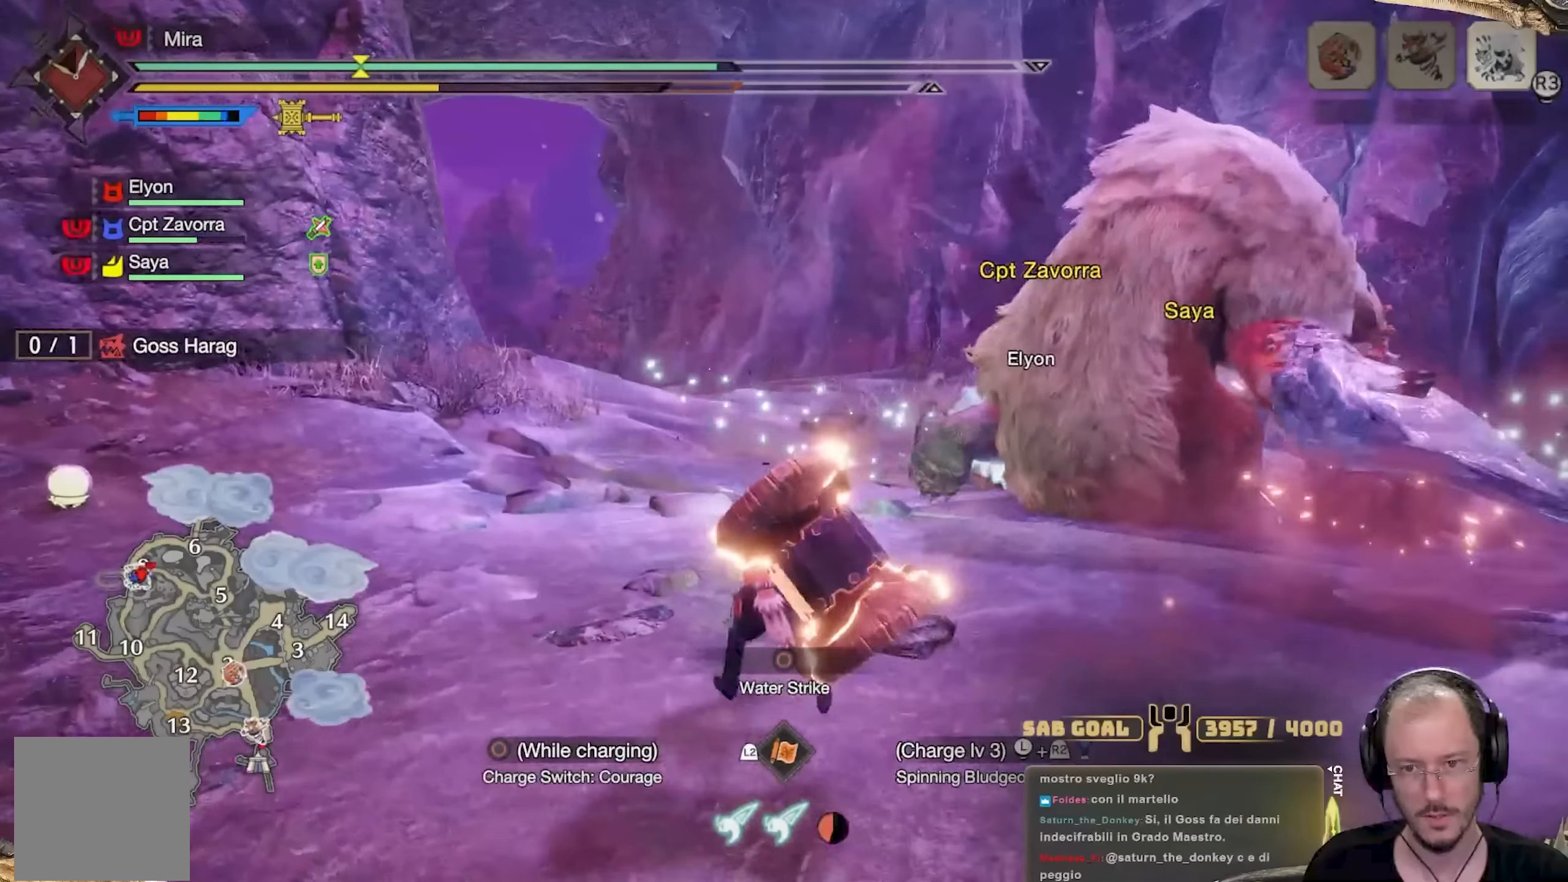
{"buttons": ["R2"], "left_stick": "up", "right_stick": "center", "events": [[34, "left_stick", "up"], [134, "right_stick", "center"]]}
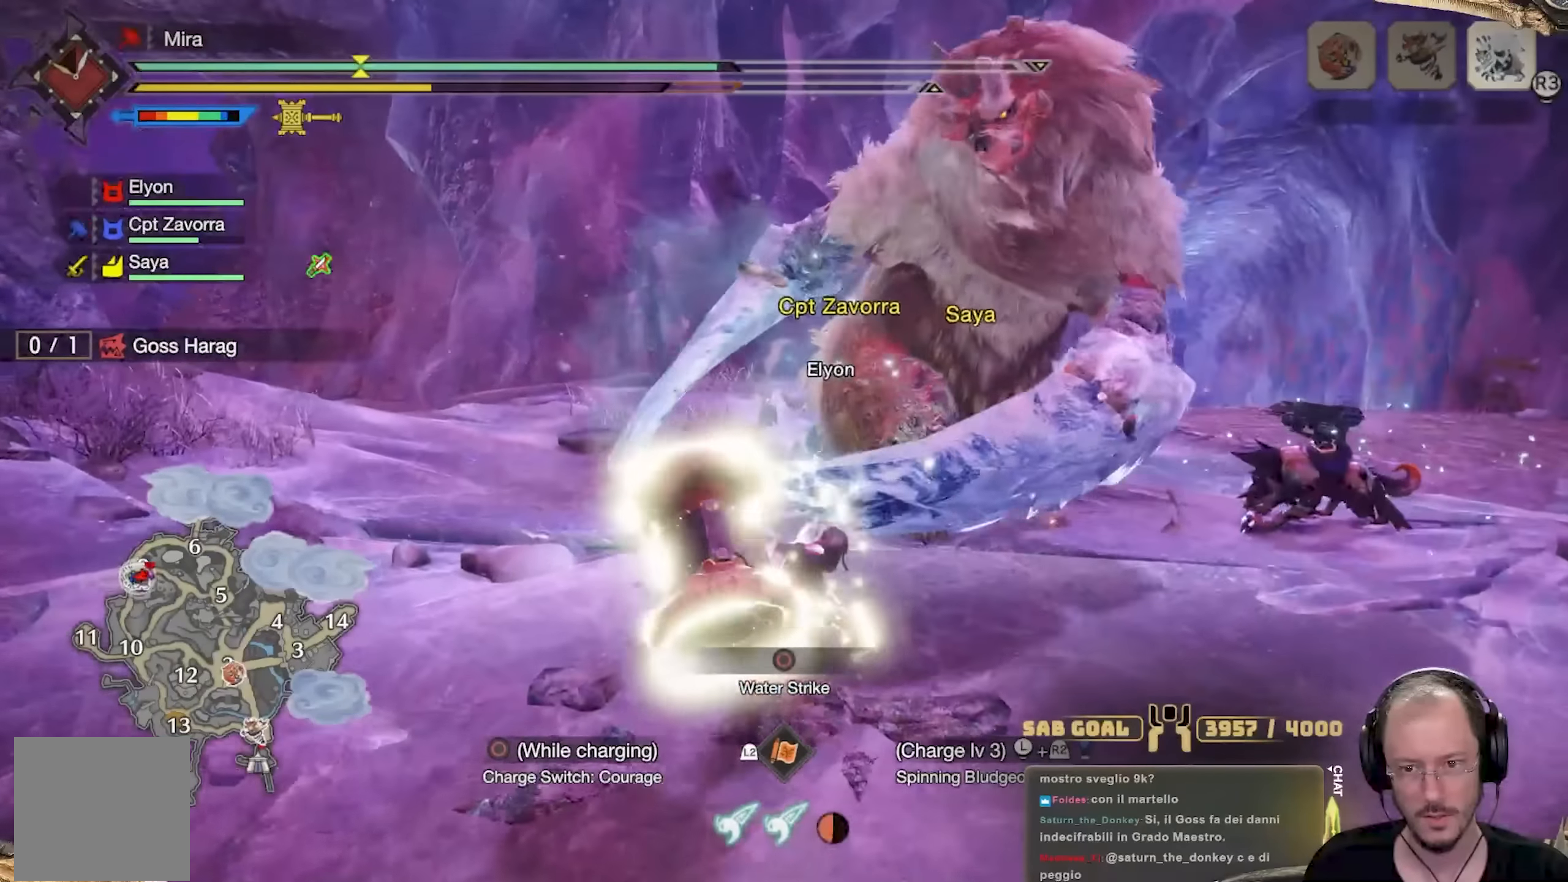
{"buttons": ["L2", "R2"], "left_stick": "up", "right_stick": "center", "events": [[150, "L2", "down"], [283, "B", "down"], [367, "B", "up"], [400, "B", "down"], [500, "B", "up"]]}
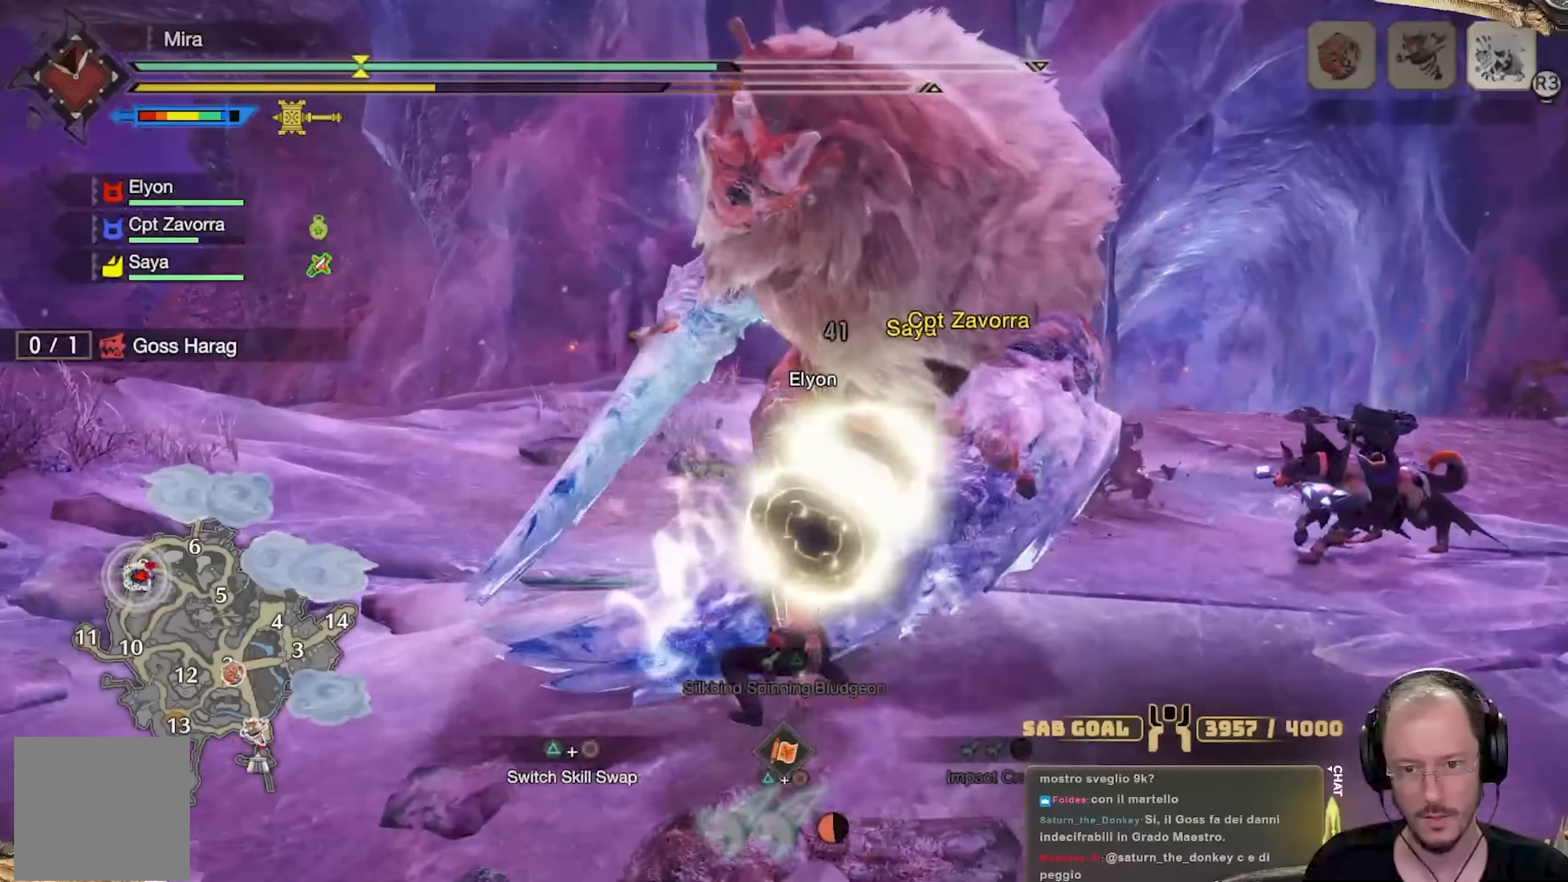
{"buttons": [], "left_stick": "up", "right_stick": "center", "events": [[134, "L2", "up"], [167, "R2", "up"], [384, "right_stick", "down"], [467, "right_stick", "center"]]}
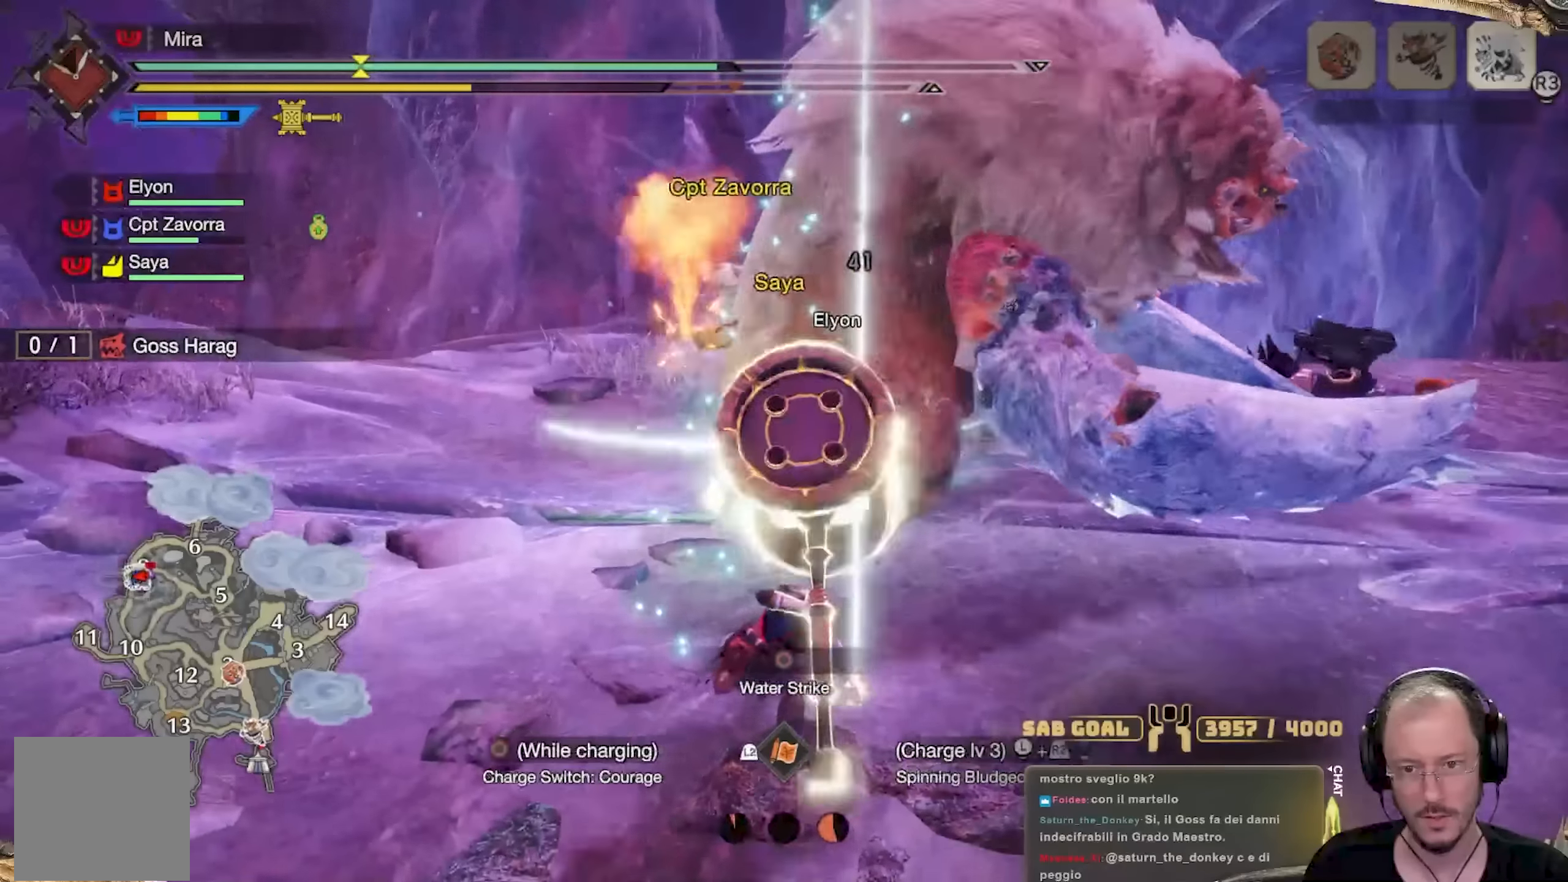
{"buttons": [], "left_stick": "up-right", "right_stick": "center", "events": [[33, "left_stick", "up-right"], [150, "right_stick", "down"], [317, "right_stick", "center"]]}
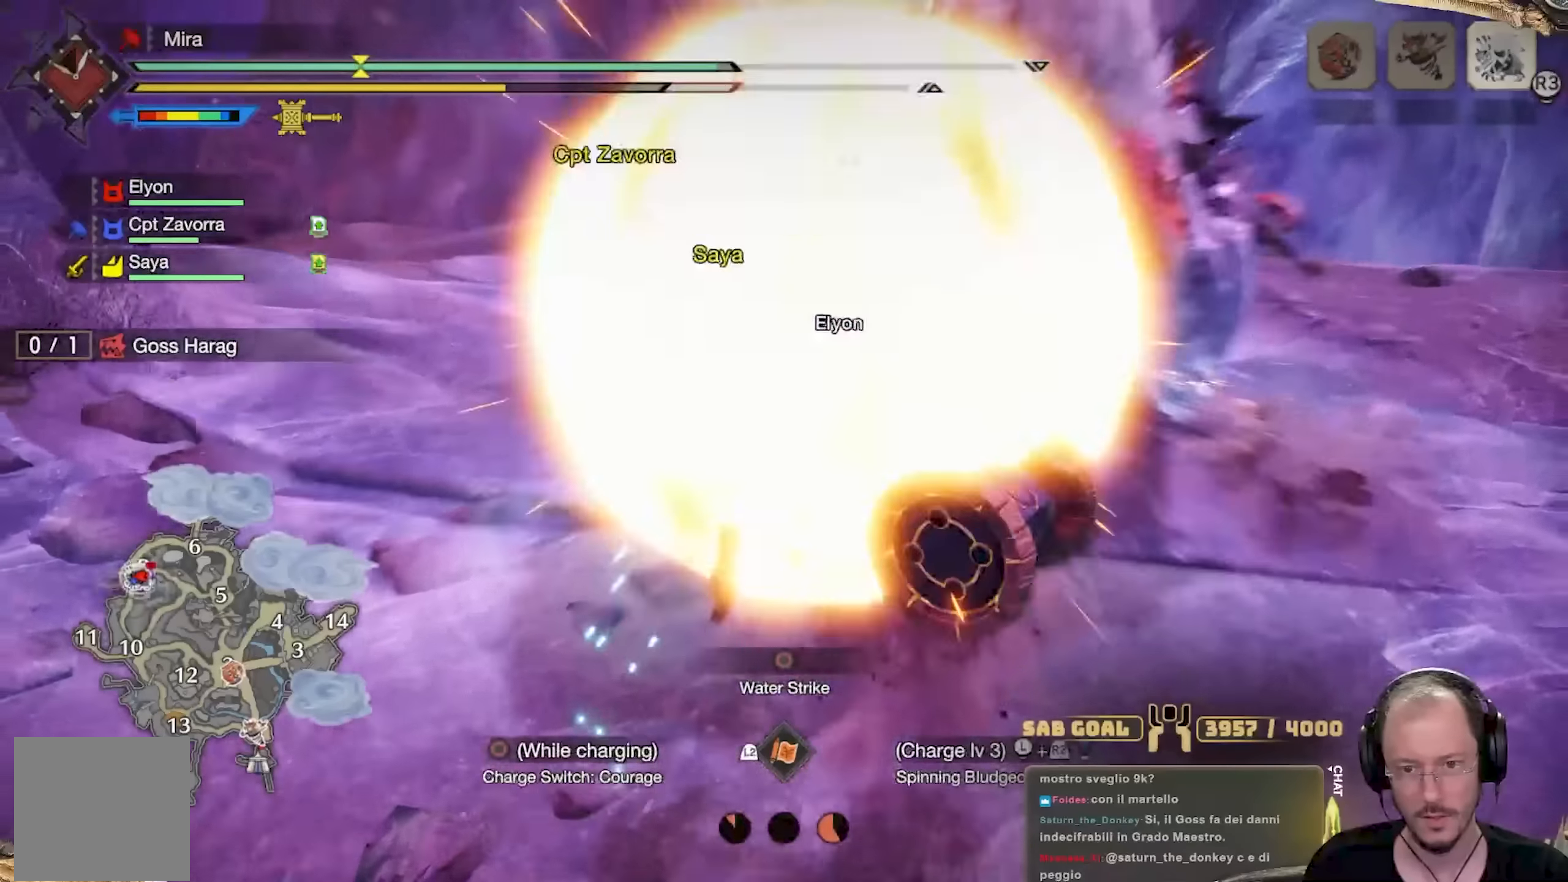
{"buttons": [], "left_stick": "up-right", "right_stick": "down-left", "events": [[134, "right_stick", "down-left"], [267, "right_stick", "center"], [501, "right_stick", "down-left"]]}
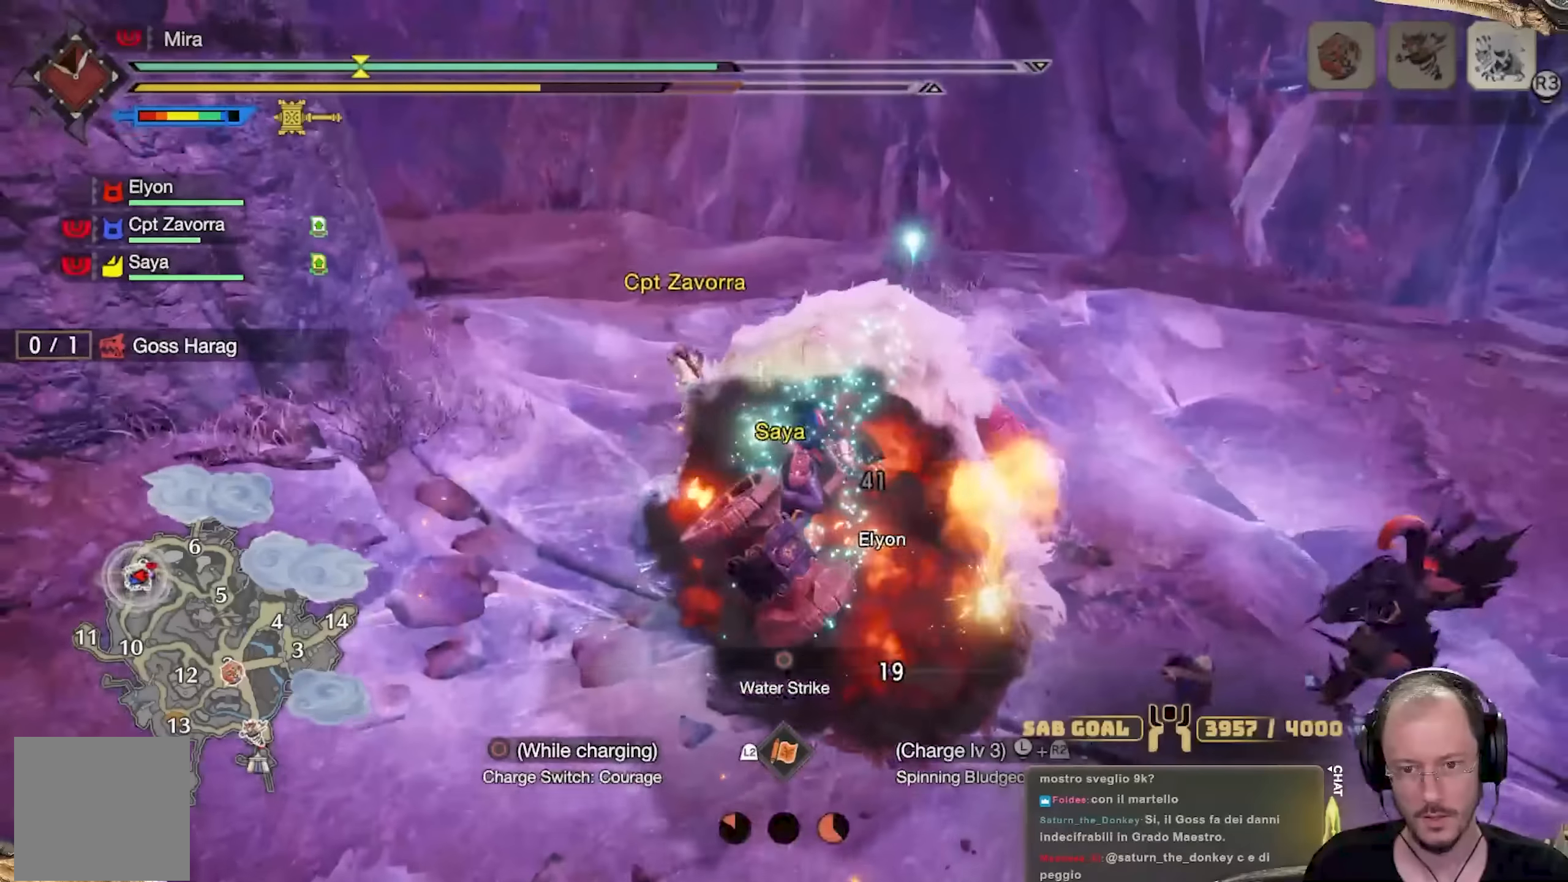
{"buttons": [], "left_stick": "up-right", "right_stick": "center", "events": [[66, "left_stick", "up"], [116, "right_stick", "center"], [467, "left_stick", "up-right"]]}
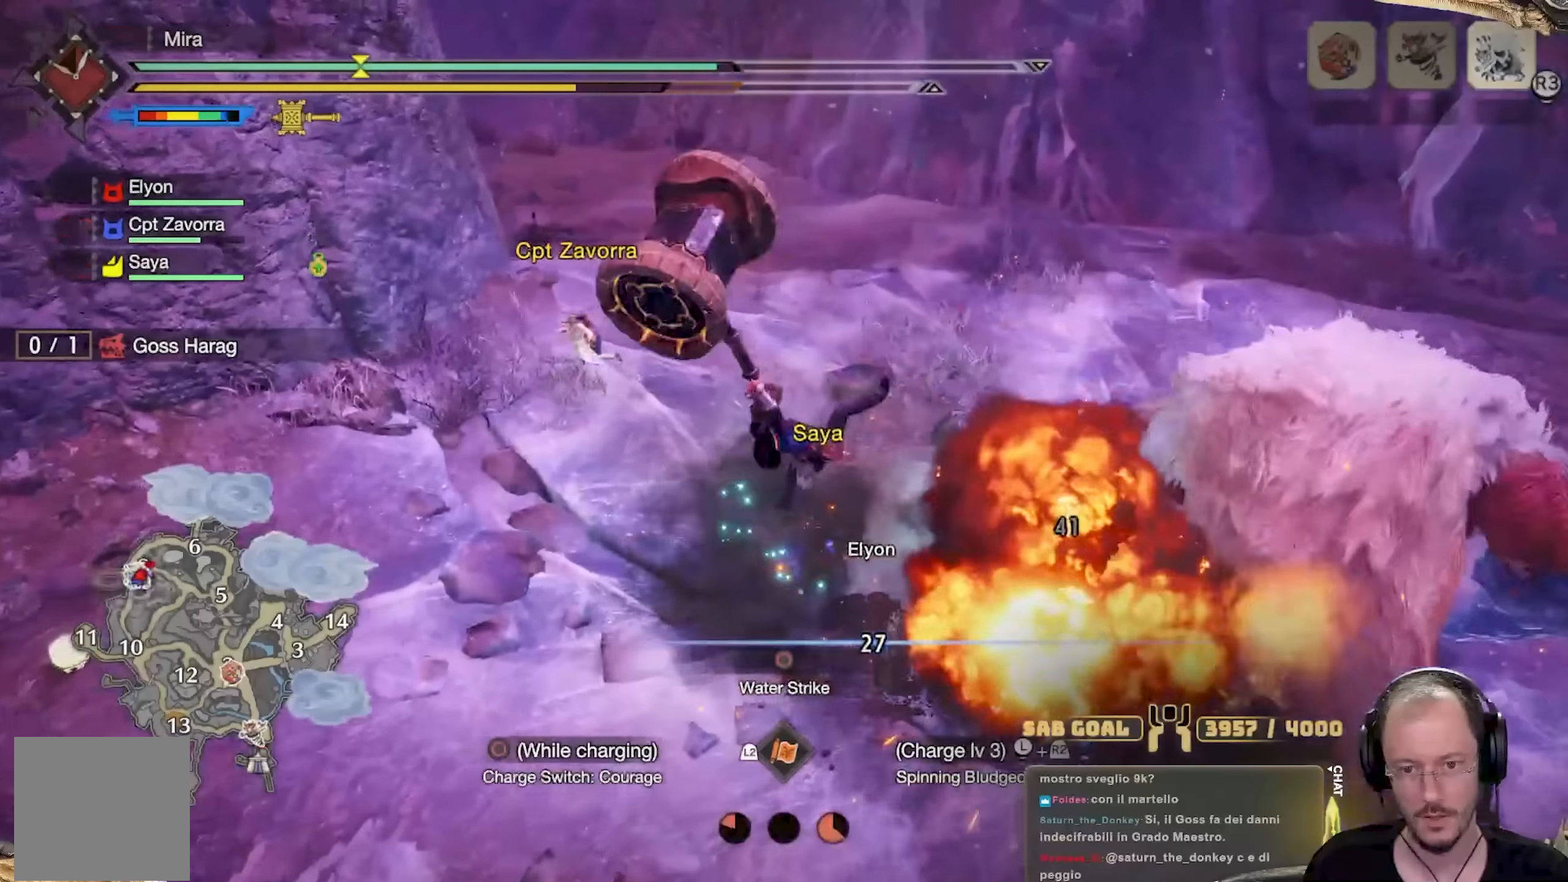
{"buttons": [], "left_stick": "up-right", "right_stick": "center", "events": [[167, "right_stick", "right"], [334, "right_stick", "center"]]}
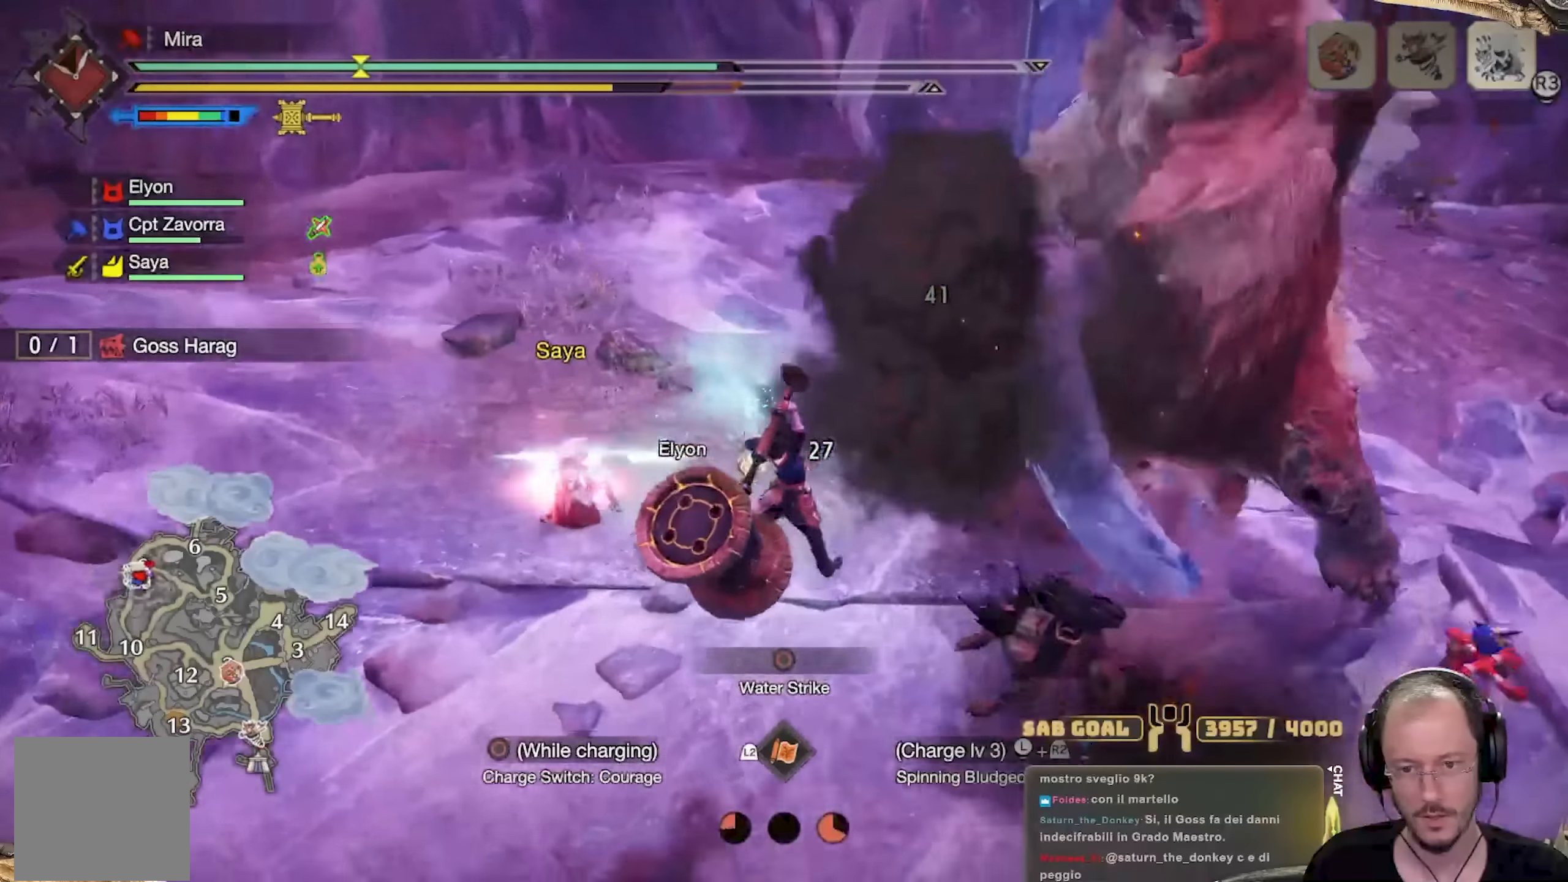
{"buttons": [], "left_stick": "up-right", "right_stick": "center", "events": []}
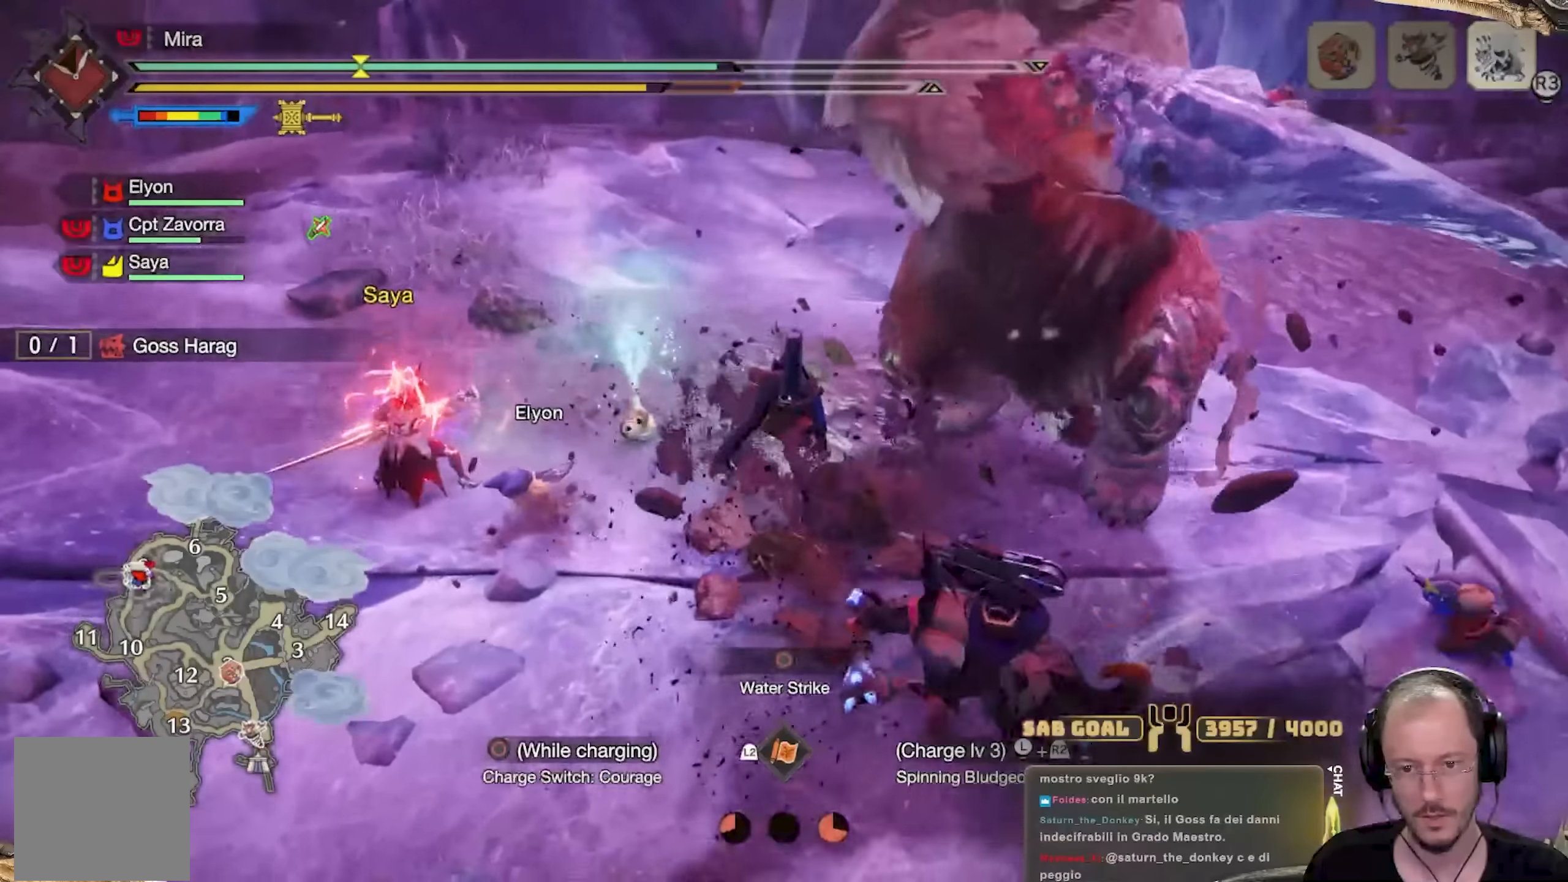
{"buttons": ["A"], "left_stick": "up-right", "right_stick": "center", "events": [[100, "right_stick", "up-right"], [300, "A", "down"], [300, "right_stick", "center"], [384, "A", "up"], [451, "A", "down"]]}
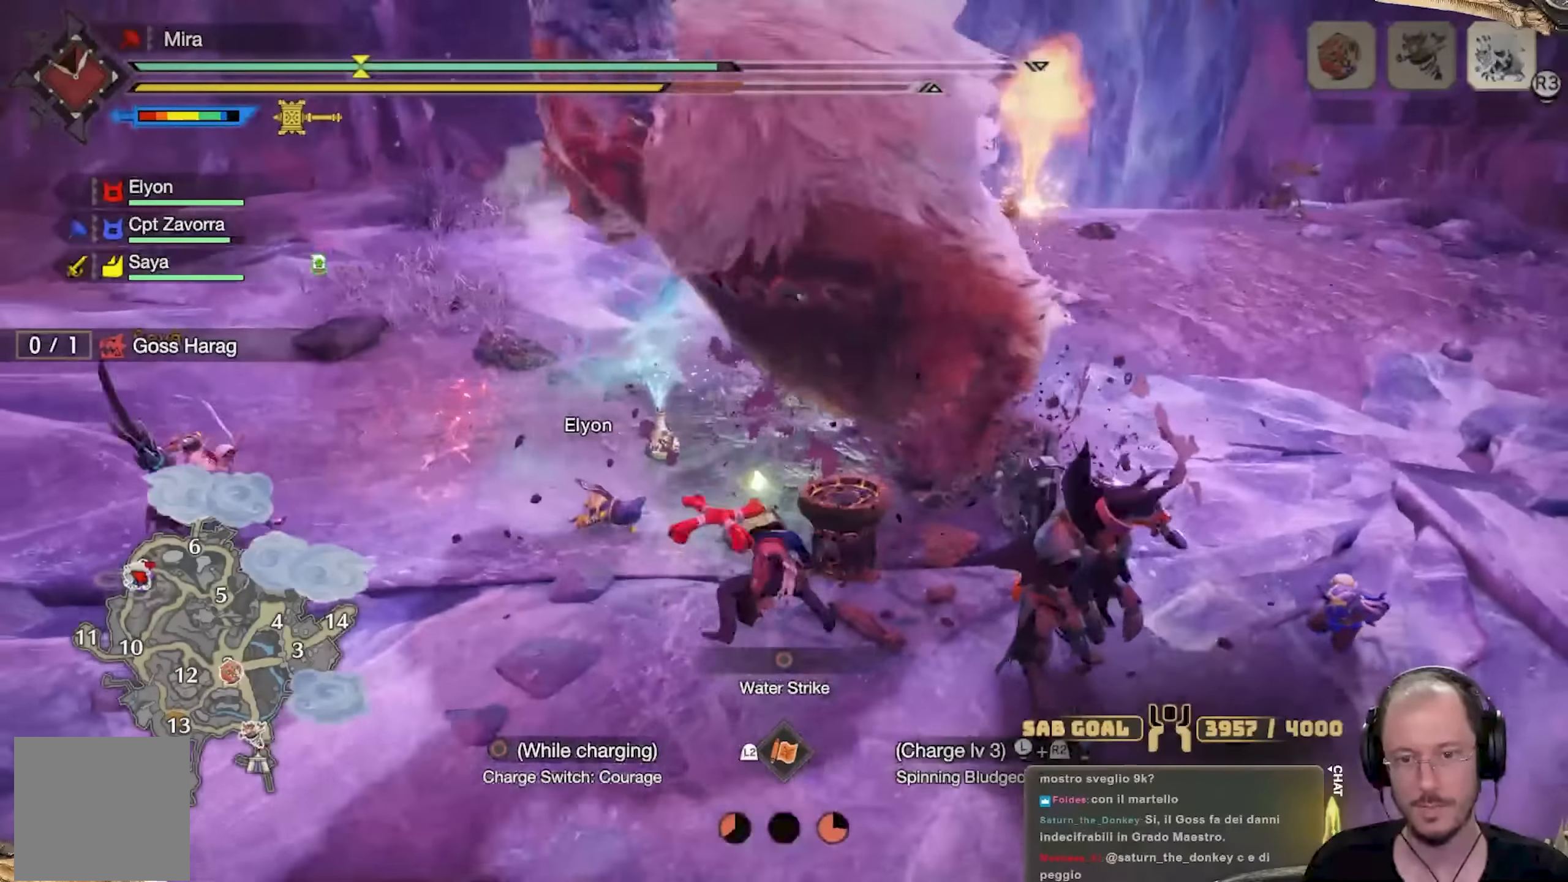
{"buttons": ["A"], "left_stick": "up", "right_stick": "center", "events": [[33, "A", "up"], [116, "A", "down"], [200, "left_stick", "center"], [217, "A", "up"], [300, "left_stick", "up"], [433, "A", "down"]]}
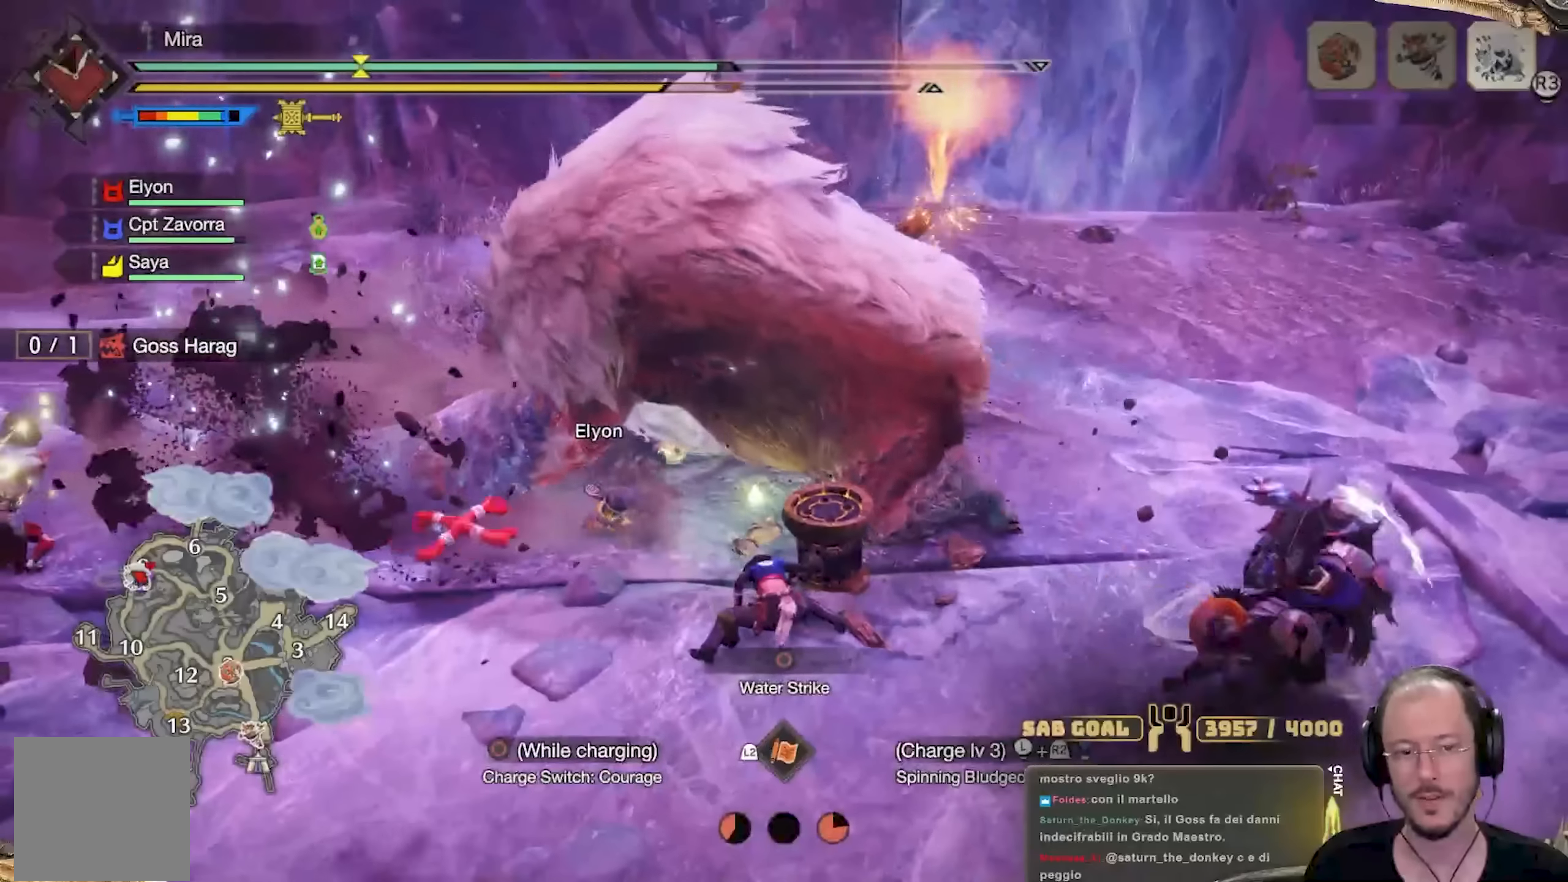
{"buttons": [], "left_stick": "up-right", "right_stick": "center", "events": [[17, "A", "up"], [100, "A", "down"], [167, "A", "up"], [217, "left_stick", "up-right"], [250, "A", "down"], [300, "A", "up"], [384, "A", "down"], [467, "A", "up"]]}
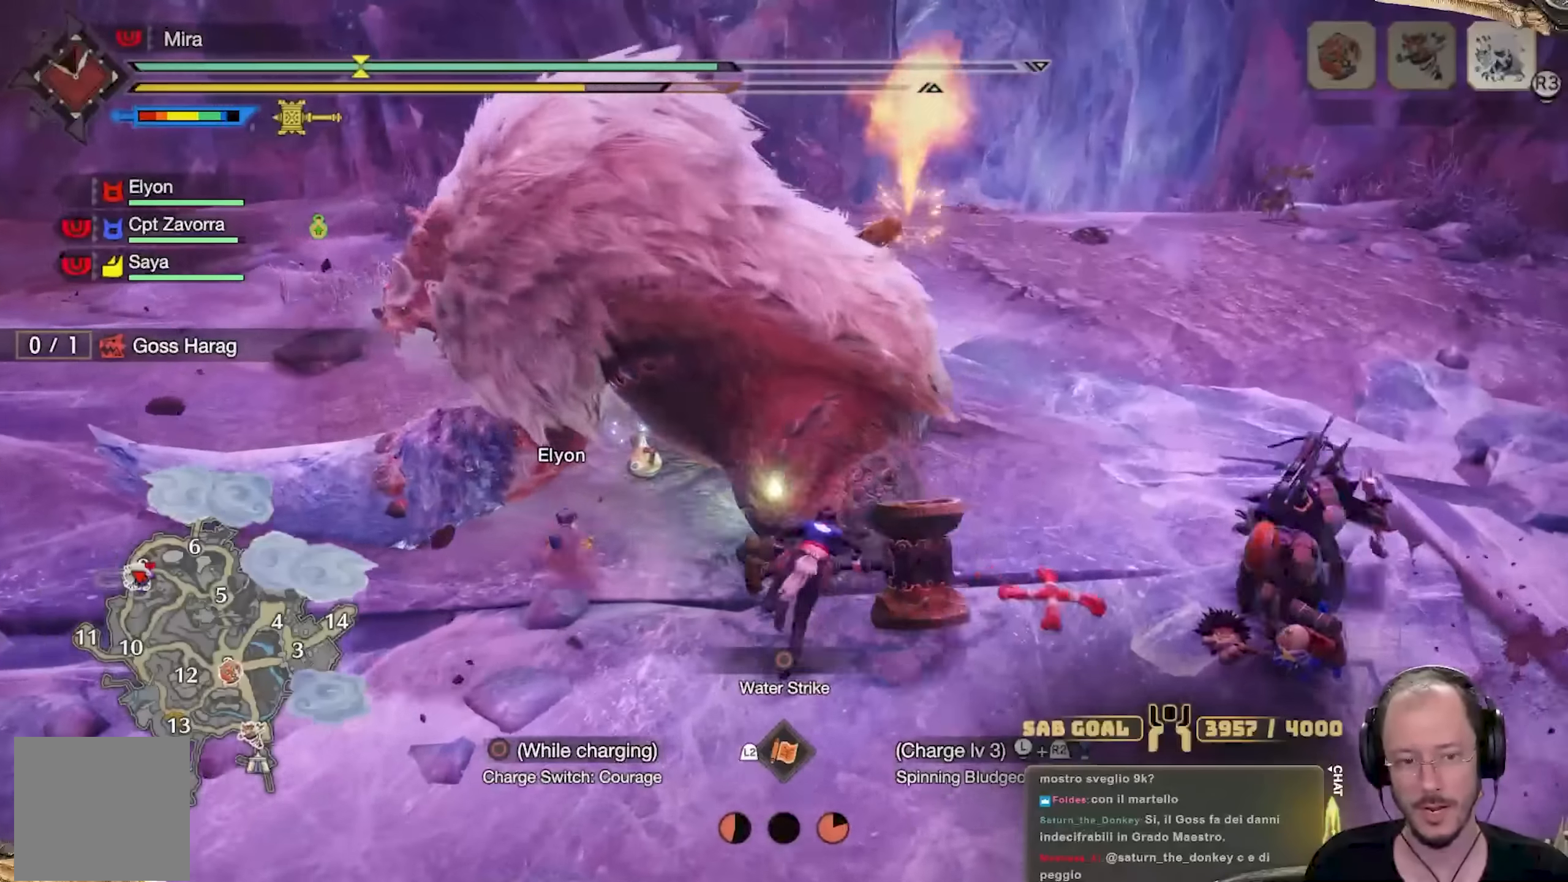
{"buttons": ["R2"], "left_stick": "up-right", "right_stick": "left", "events": [[50, "A", "down"], [150, "A", "up"], [217, "R2", "down"], [333, "right_stick", "left"]]}
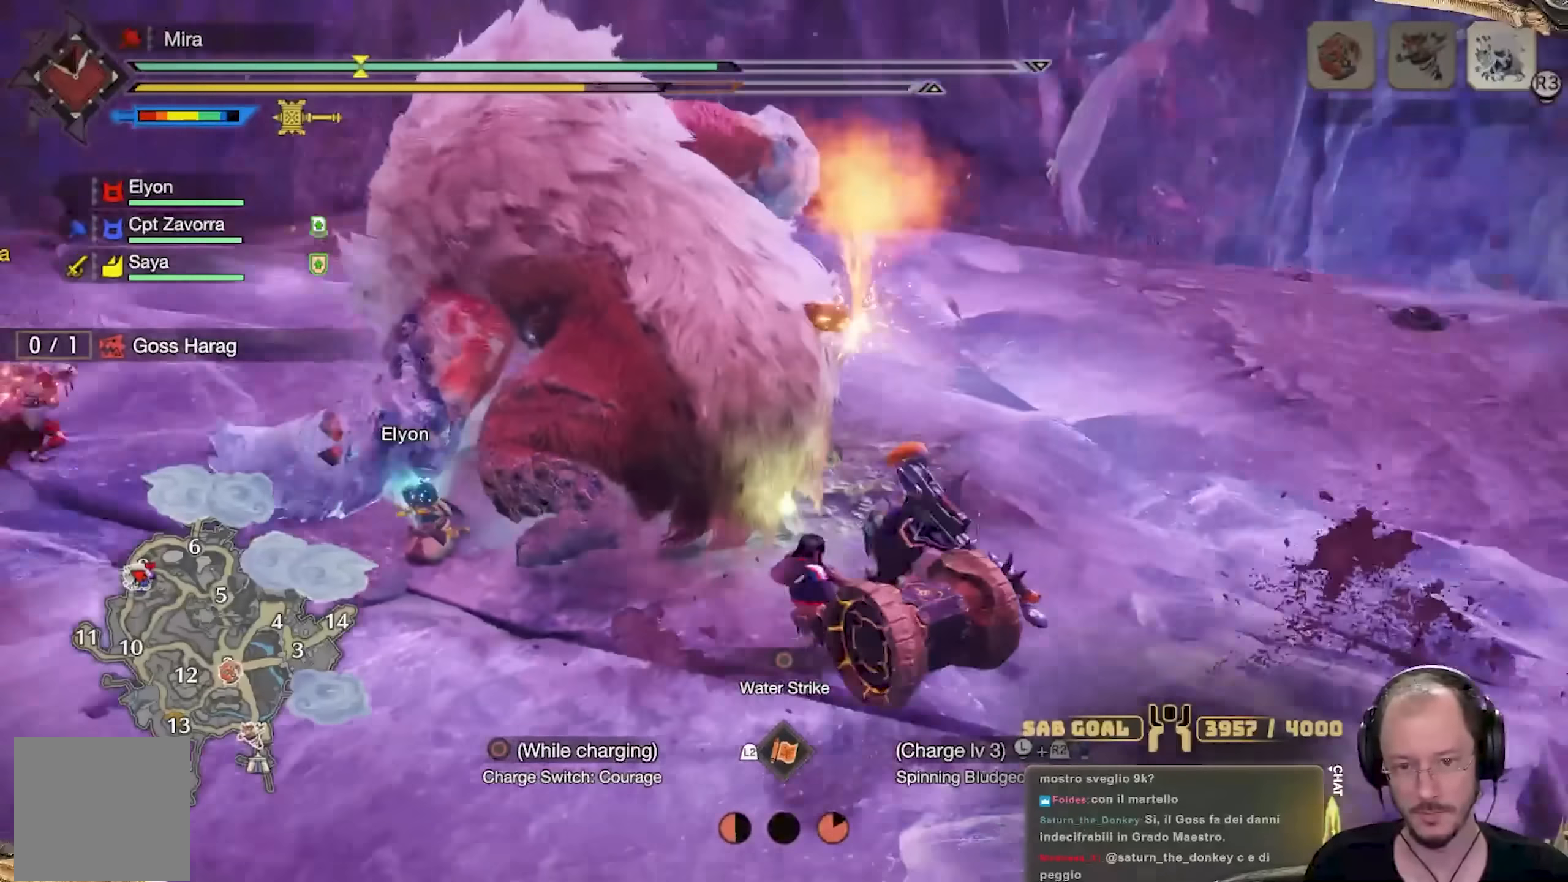
{"buttons": ["R2"], "left_stick": "right", "right_stick": "up-left", "events": [[67, "right_stick", "center"], [217, "left_stick", "right"], [217, "right_stick", "left"], [434, "right_stick", "center"], [484, "right_stick", "up-left"]]}
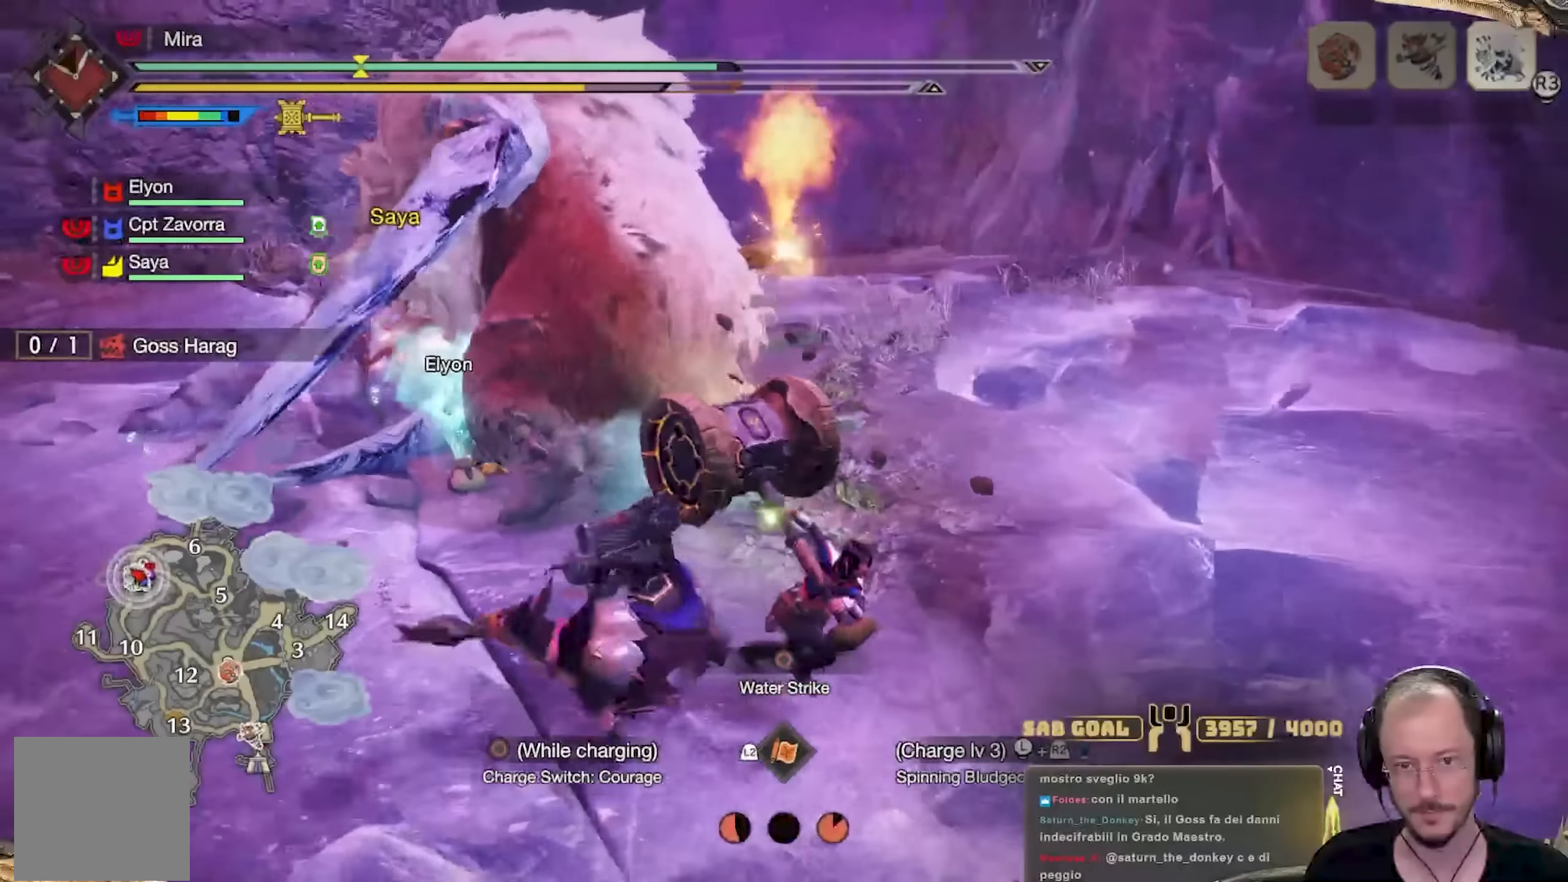
{"buttons": ["R2"], "left_stick": "up-right", "right_stick": "up-left", "events": [[467, "left_stick", "up-right"]]}
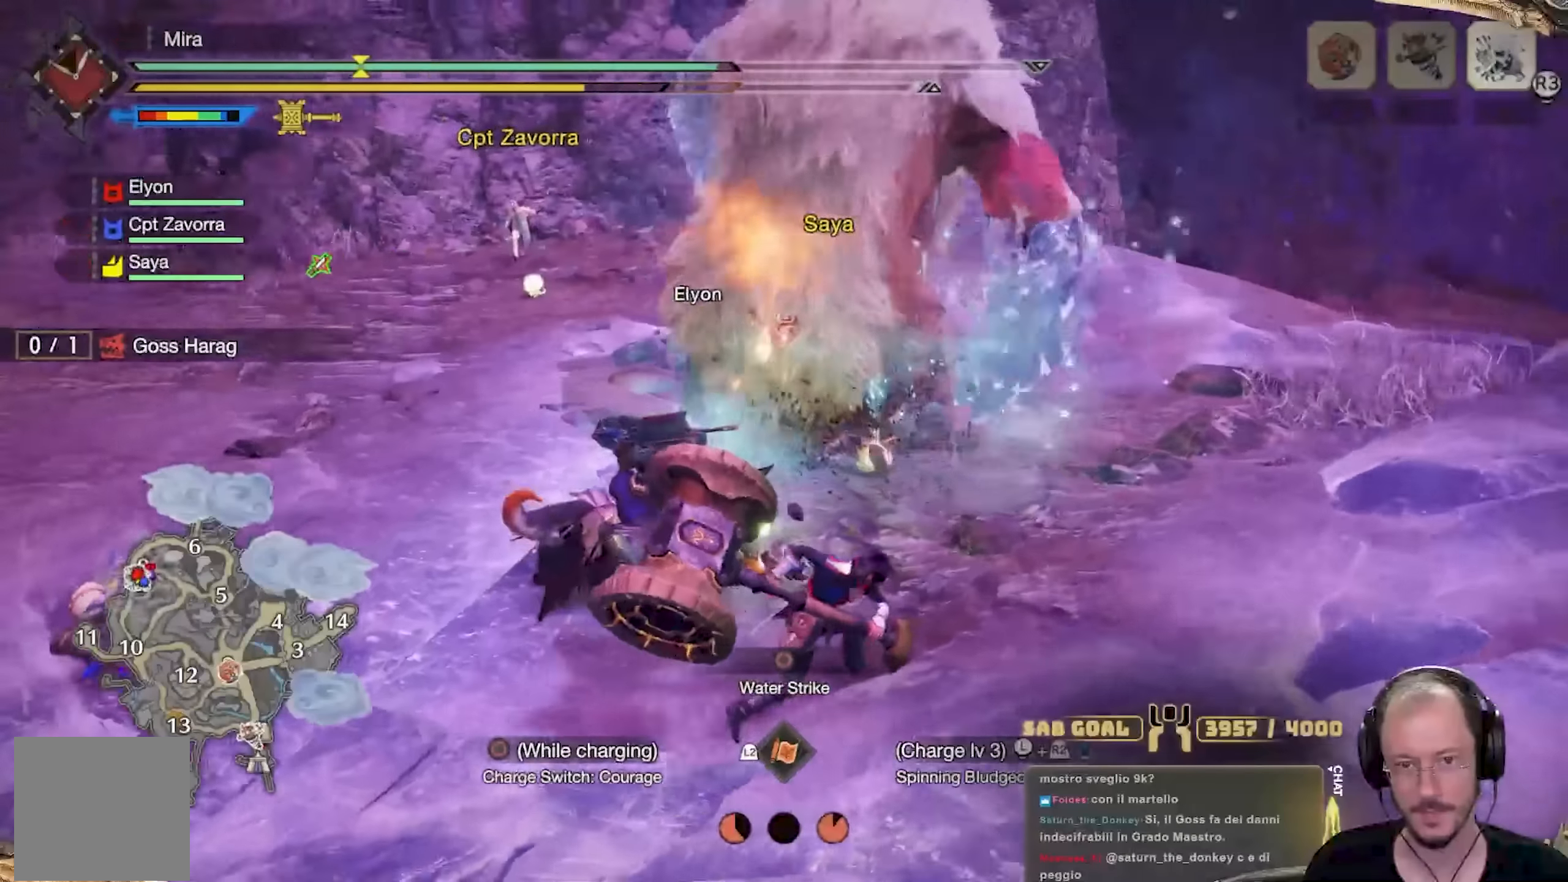
{"buttons": [], "left_stick": "up", "right_stick": "center", "events": [[134, "left_stick", "up"], [217, "R2", "up"], [434, "right_stick", "center"]]}